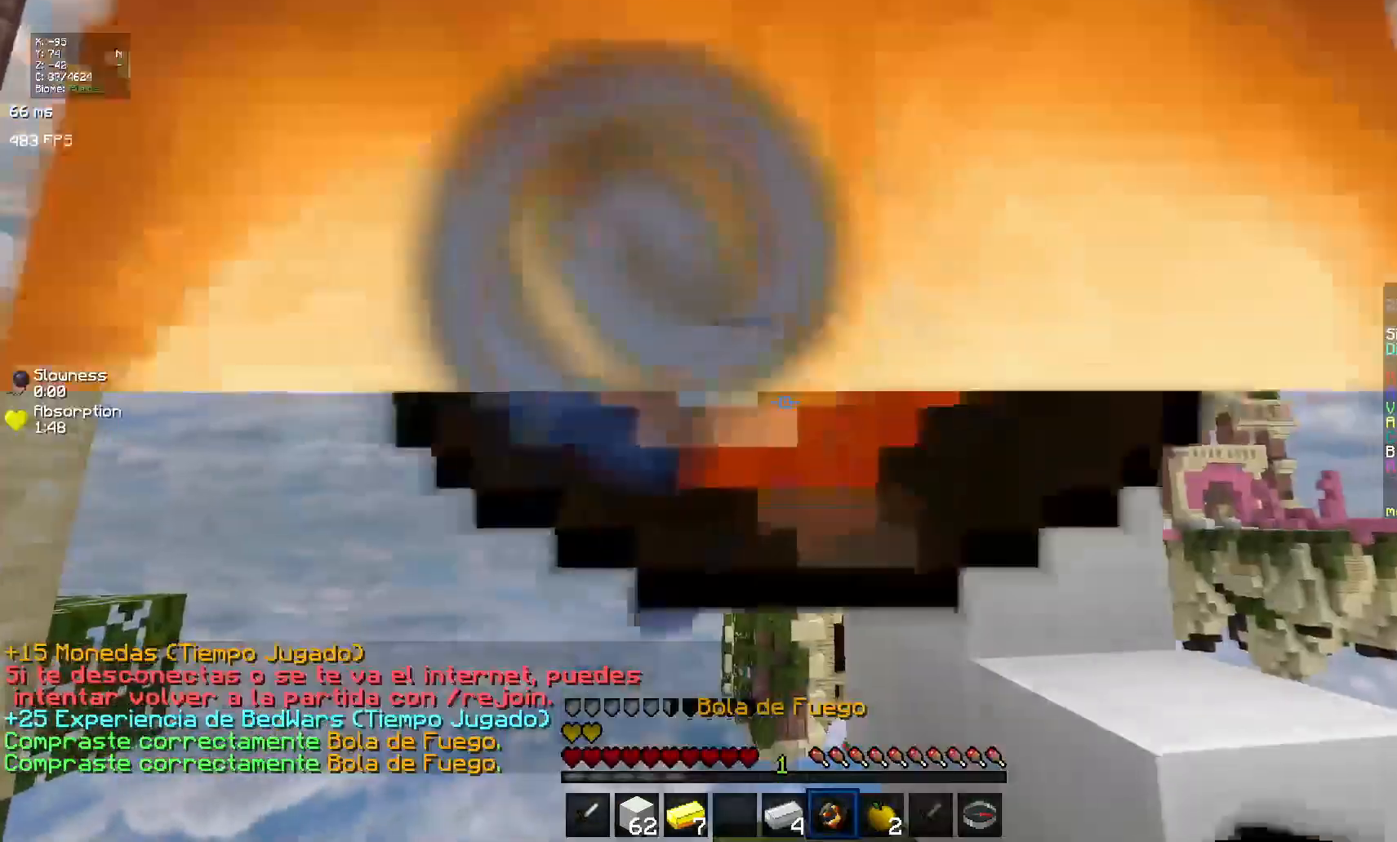
Gameplay with keyboard and mouse; each line is a JSON object with the keys and mouse buttons held at the frame after it. "events" lists presses ("down") and releases ("up") of "space", "mouse_left" and "mouse_right" between this image and that frame as [ms after this image, input, new state], when the widget could be followed in between. "mouse_left", "mouse_right" = the "left", "right" buttons of the "mouse" list. No other keys are recorded. Fast repeated clicks can show as one long hold. Mouse movement is not recorded.
{"keys": [], "mouse": [], "events": []}
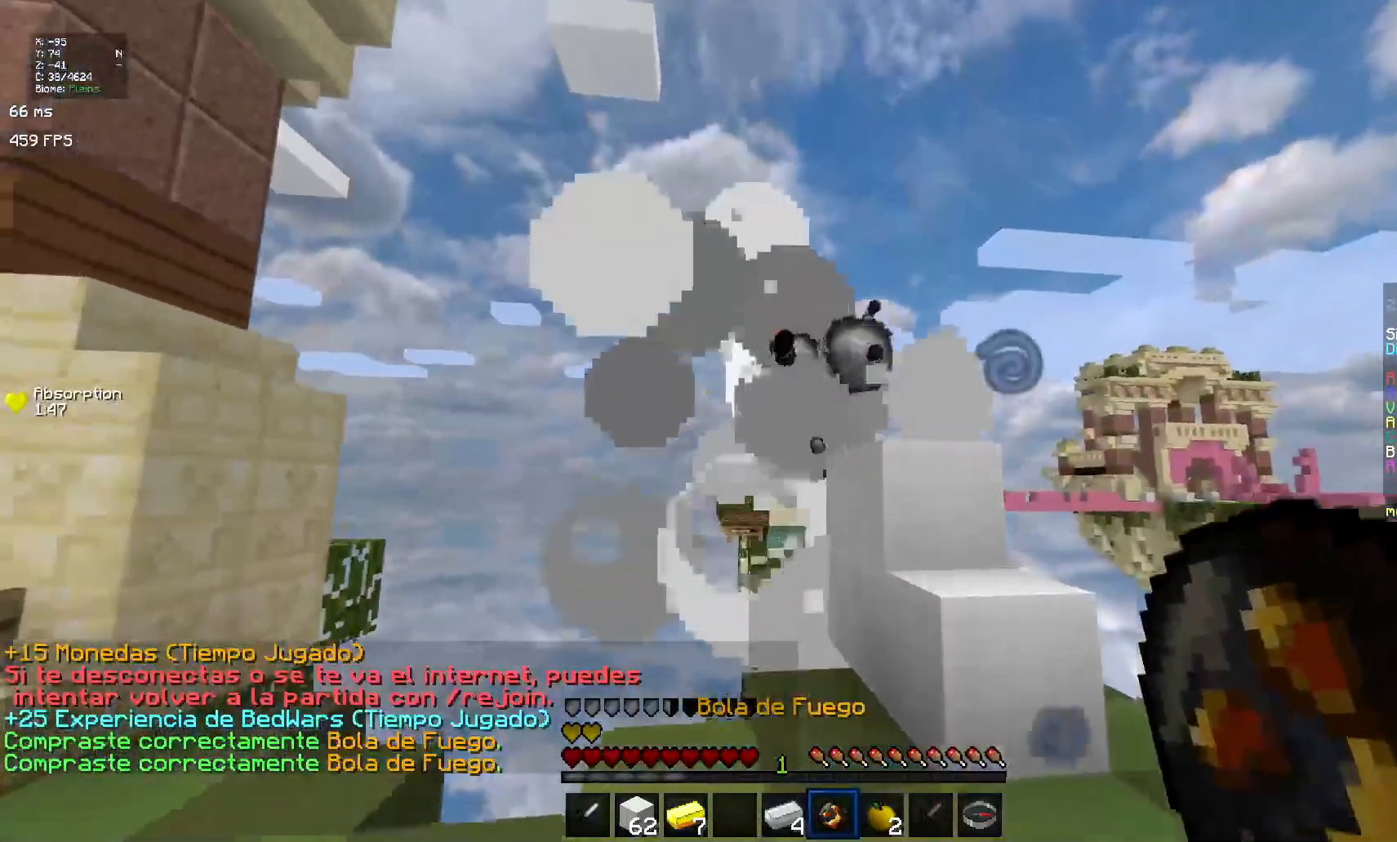
{"keys": [], "mouse": [], "events": []}
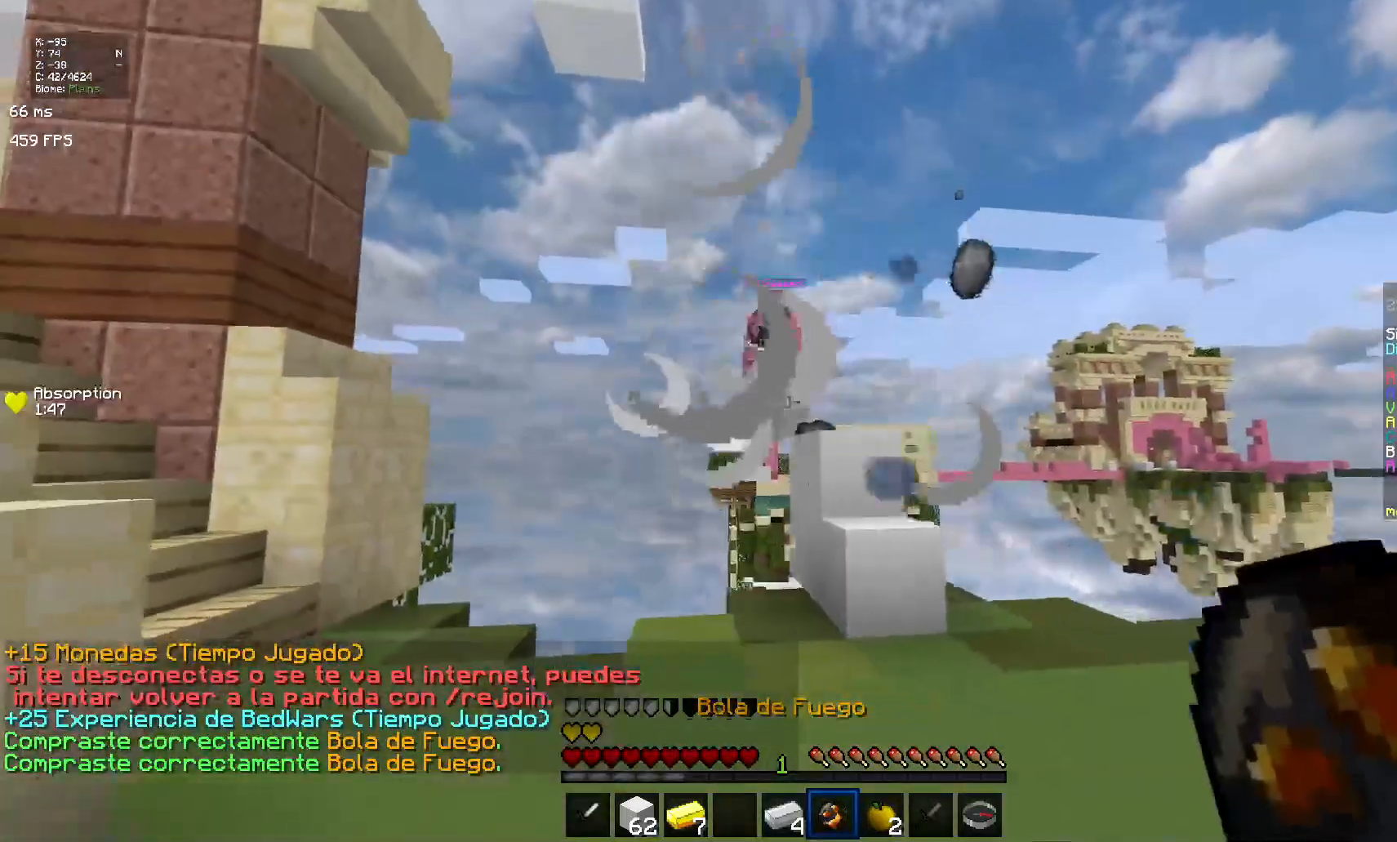
{"keys": [], "mouse": [], "events": []}
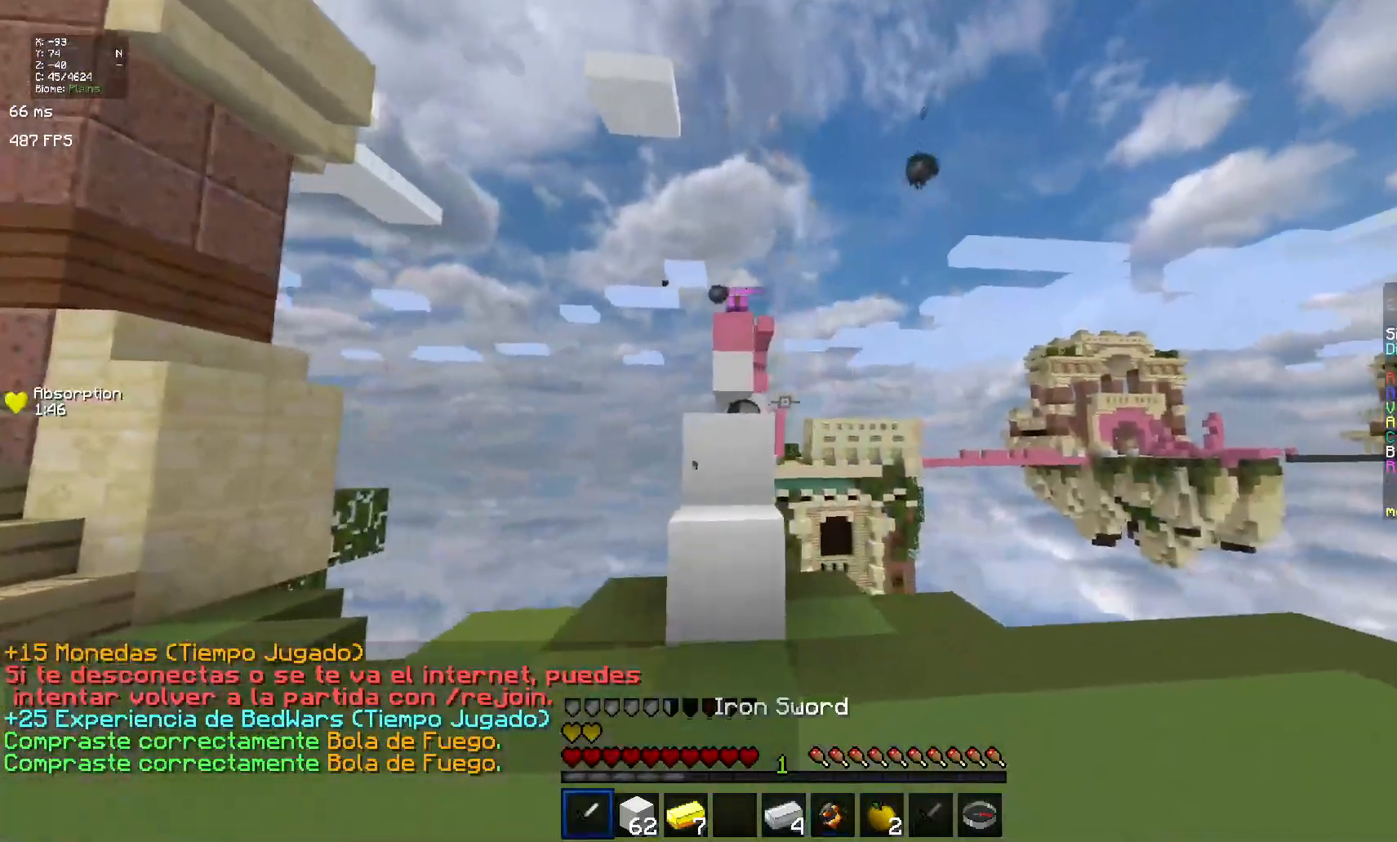
{"keys": [], "mouse": [], "events": [[400, "mouse_right", "down"], [500, "mouse_right", "up"]]}
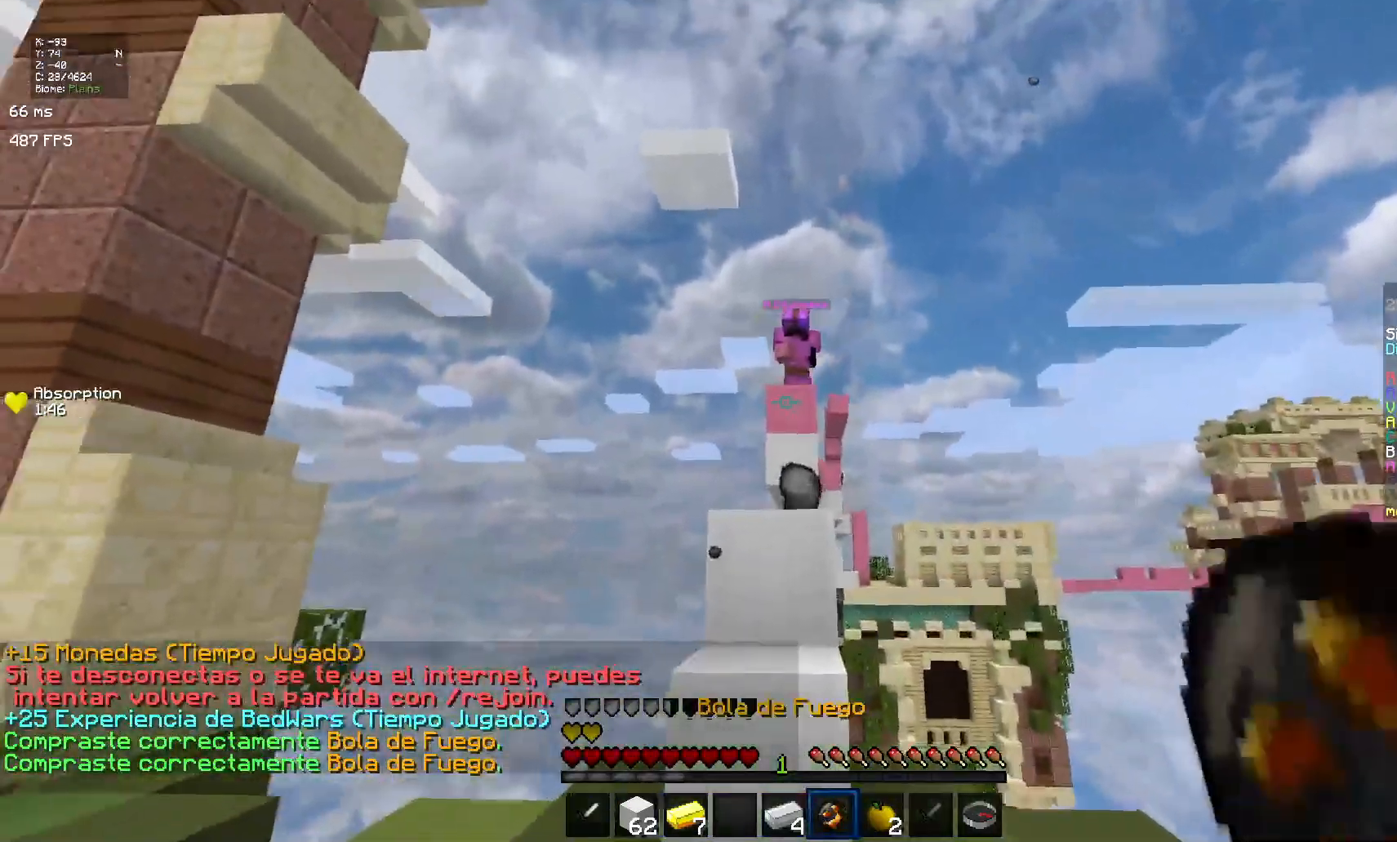
{"keys": [], "mouse": [], "events": []}
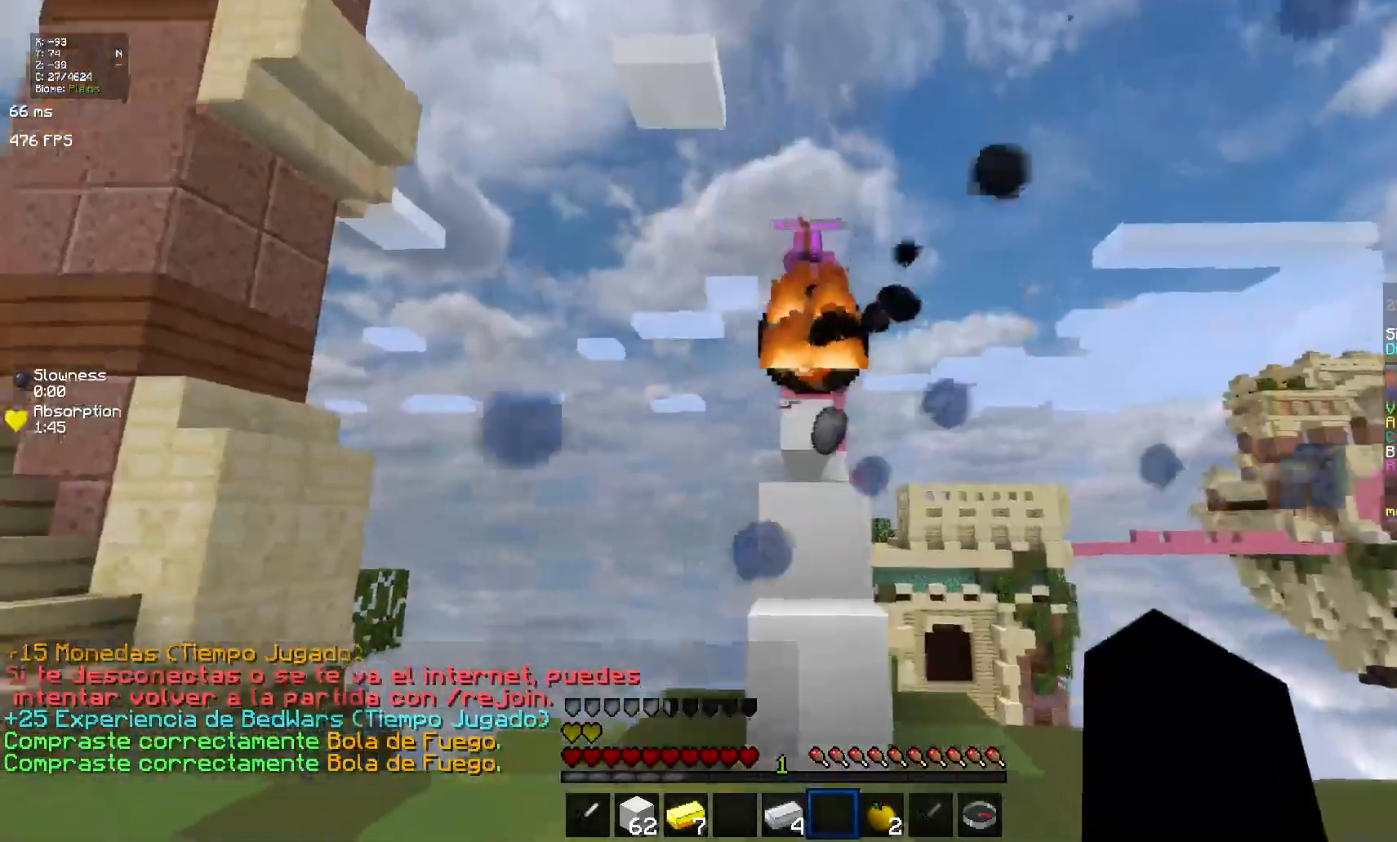
{"keys": [], "mouse": [], "events": []}
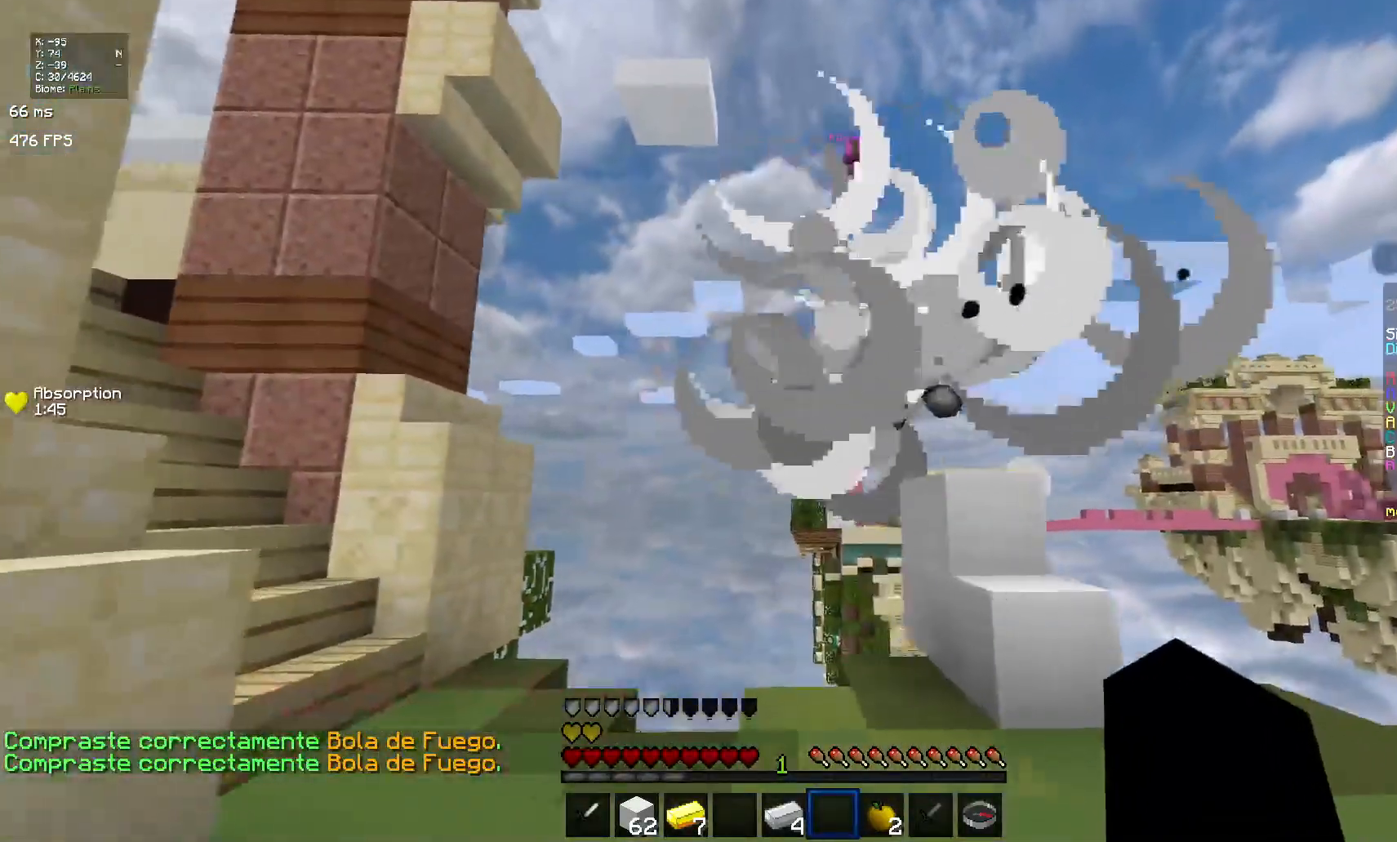
{"keys": [], "mouse": [], "events": []}
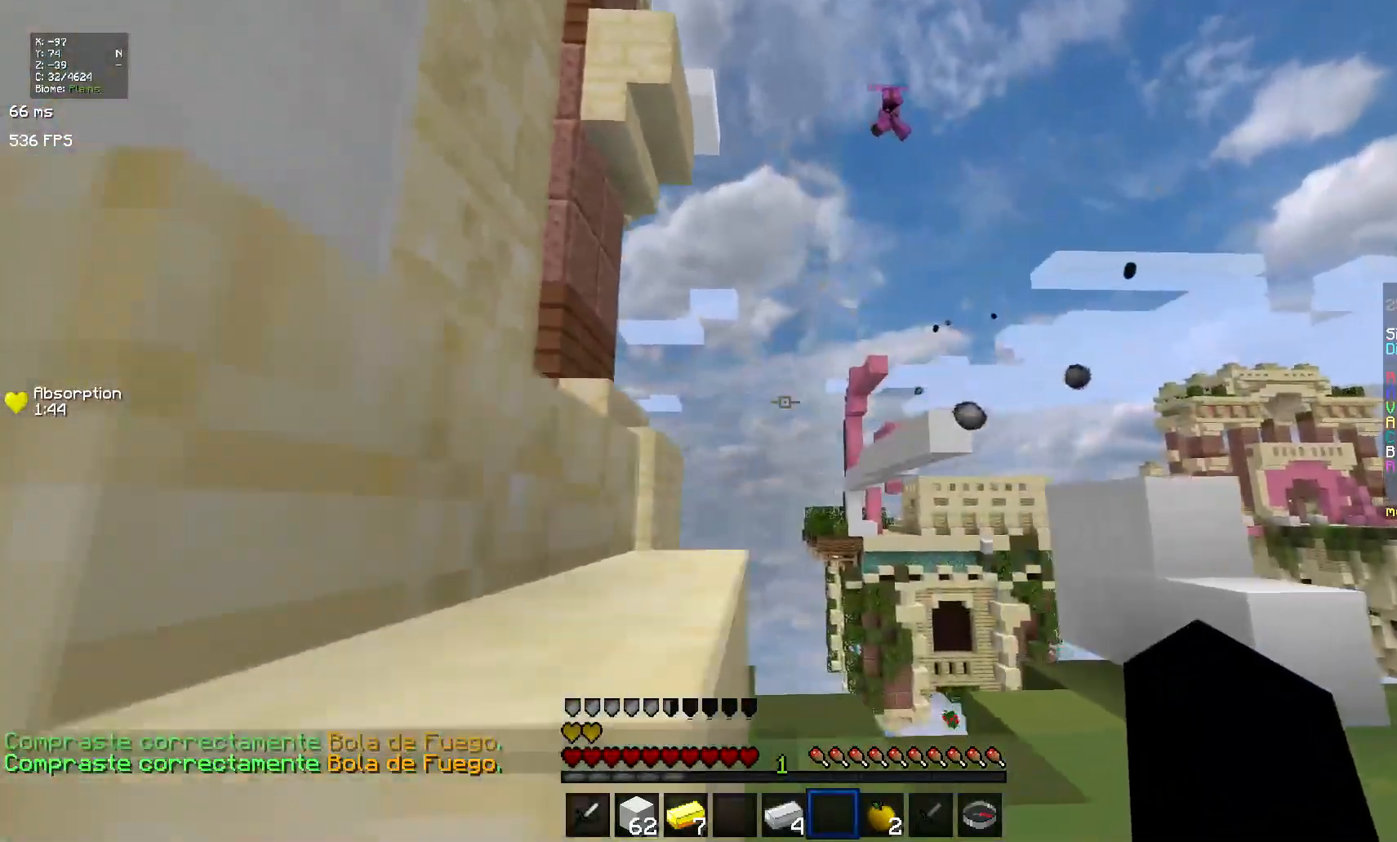
{"keys": [], "mouse": [], "events": []}
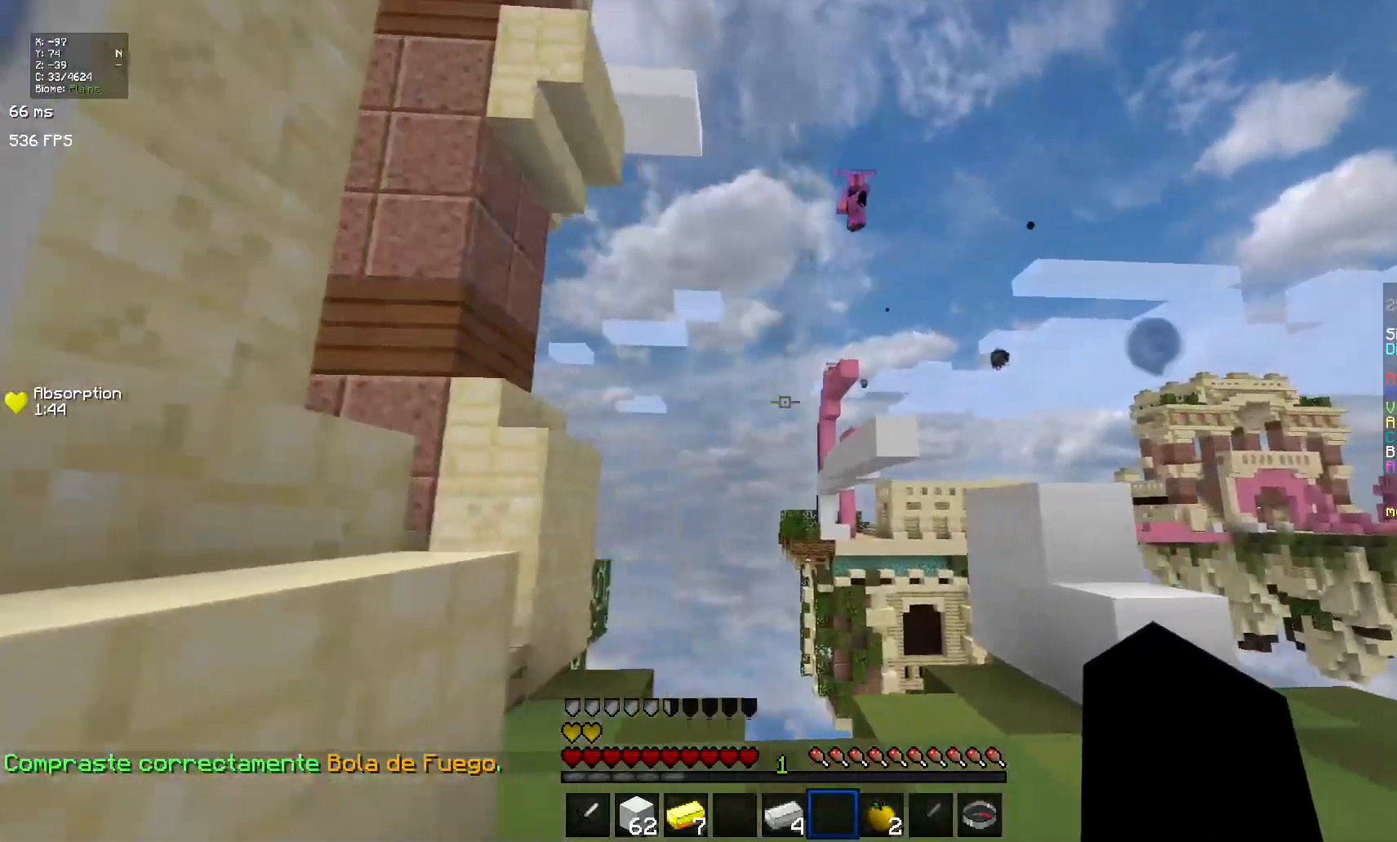
{"keys": [], "mouse": [], "events": []}
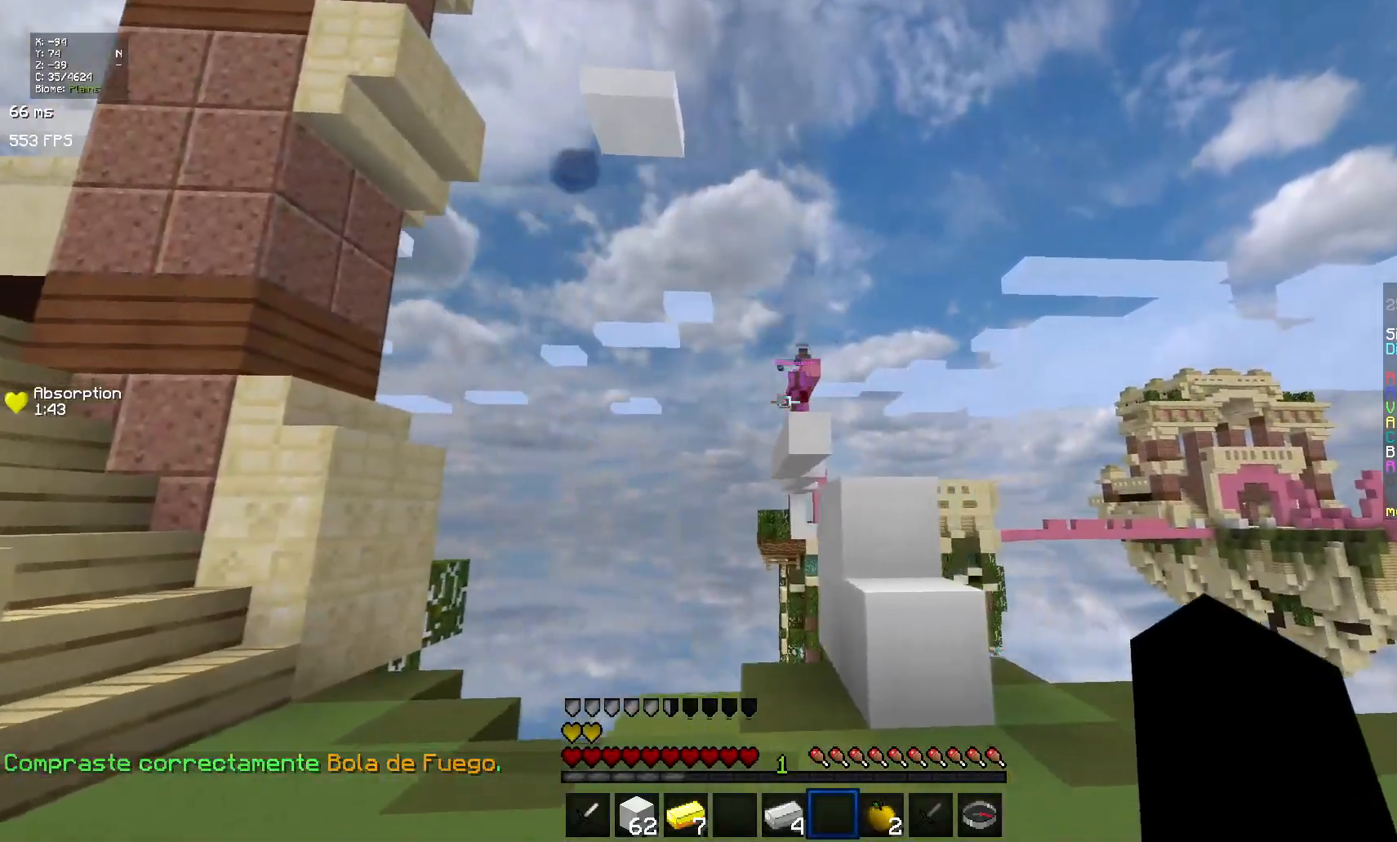
{"keys": [], "mouse": [], "events": []}
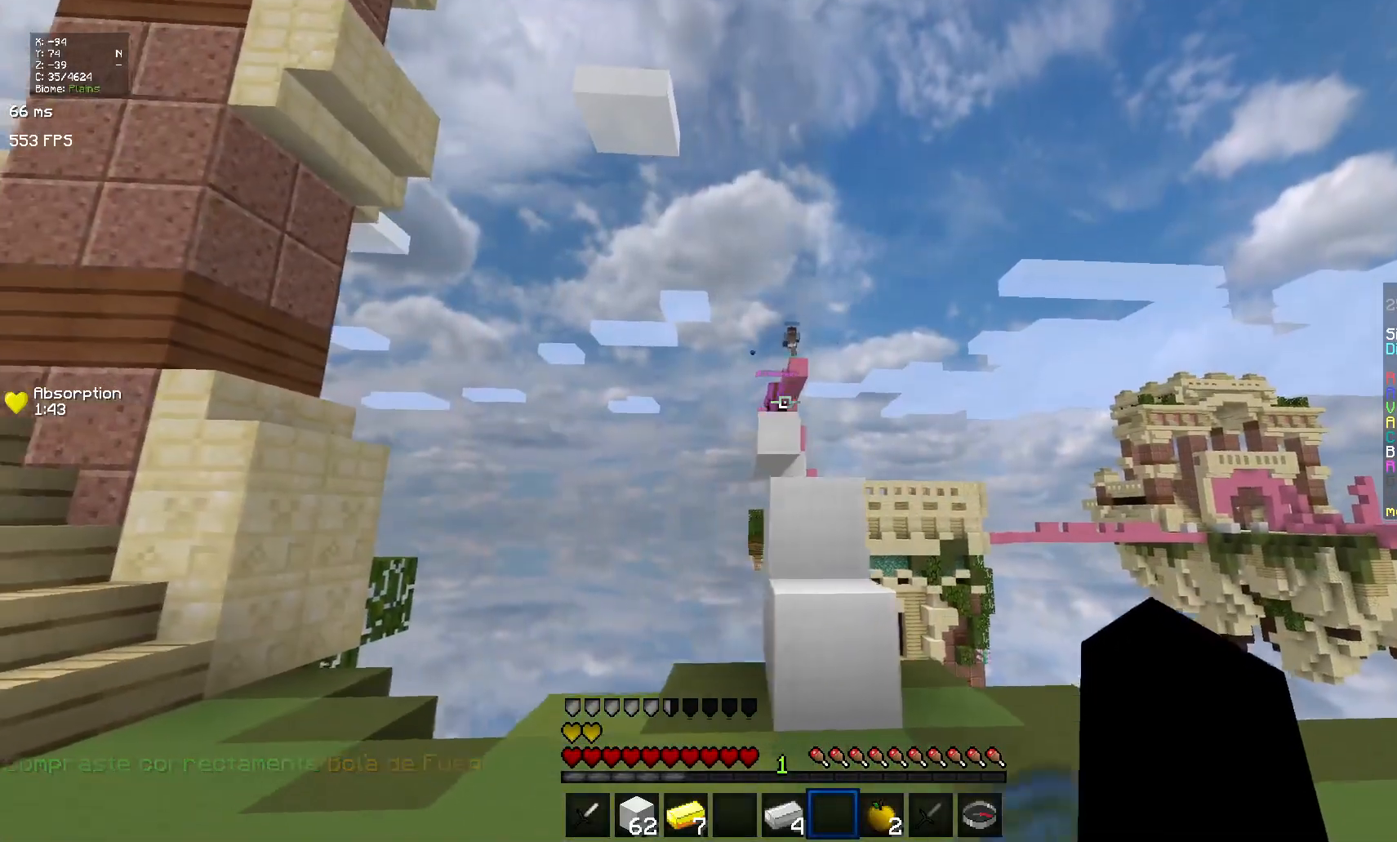
{"keys": [], "mouse": [], "events": []}
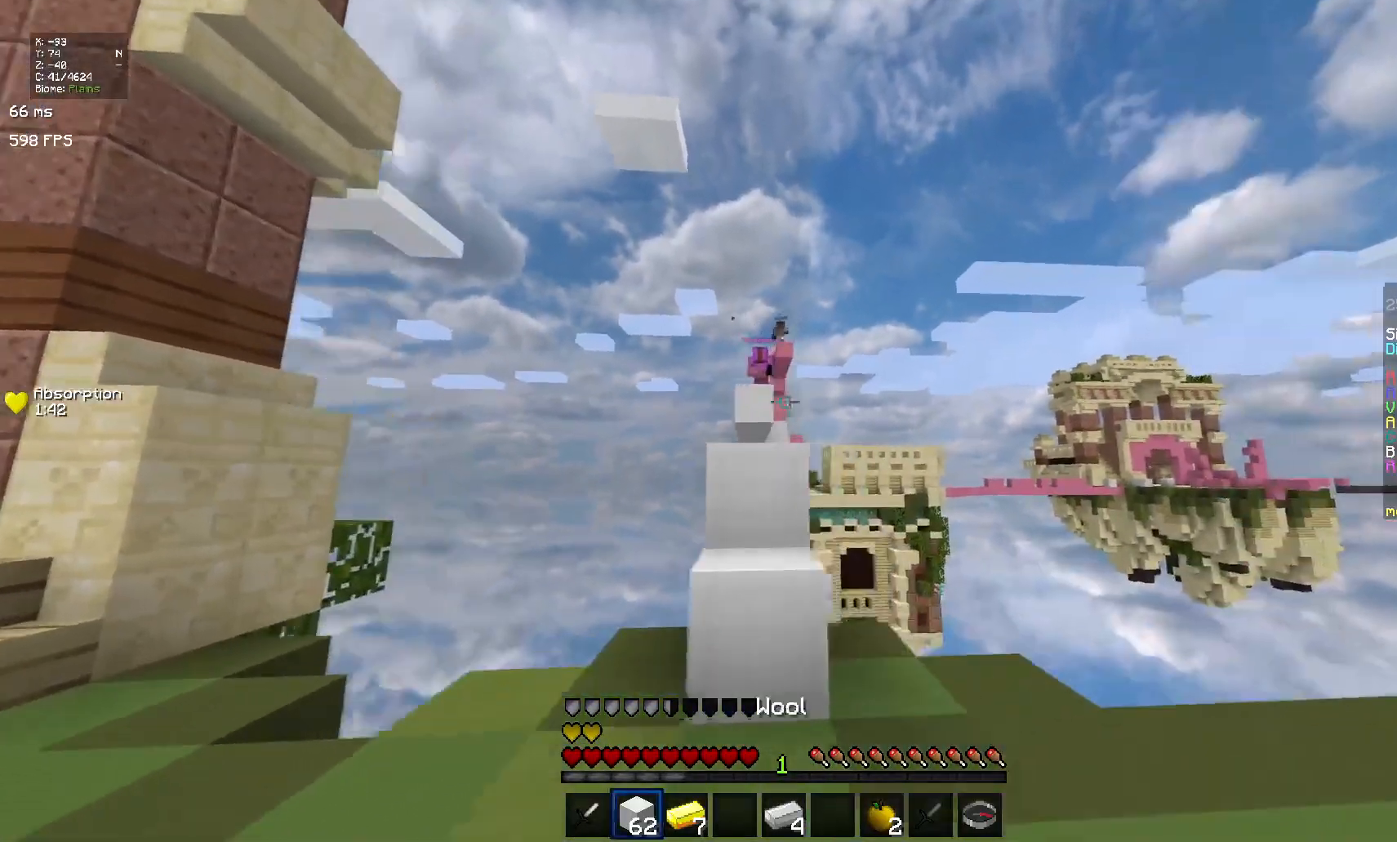
{"keys": [], "mouse": [], "events": [[267, "space", "down"], [467, "space", "up"]]}
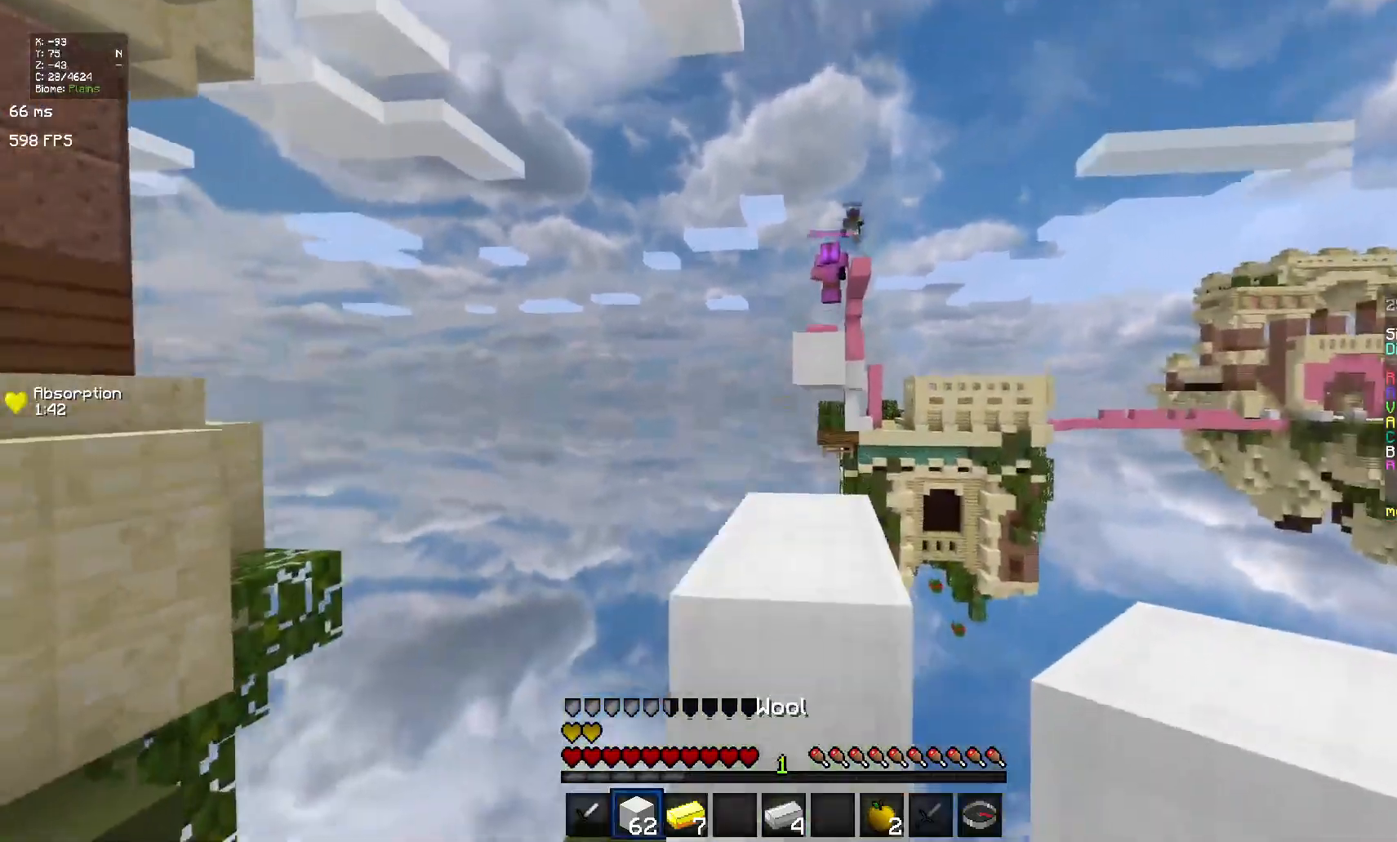
{"keys": ["space"], "mouse": [], "events": [[234, "space", "down"], [384, "mouse_right", "down"], [484, "mouse_right", "up"]]}
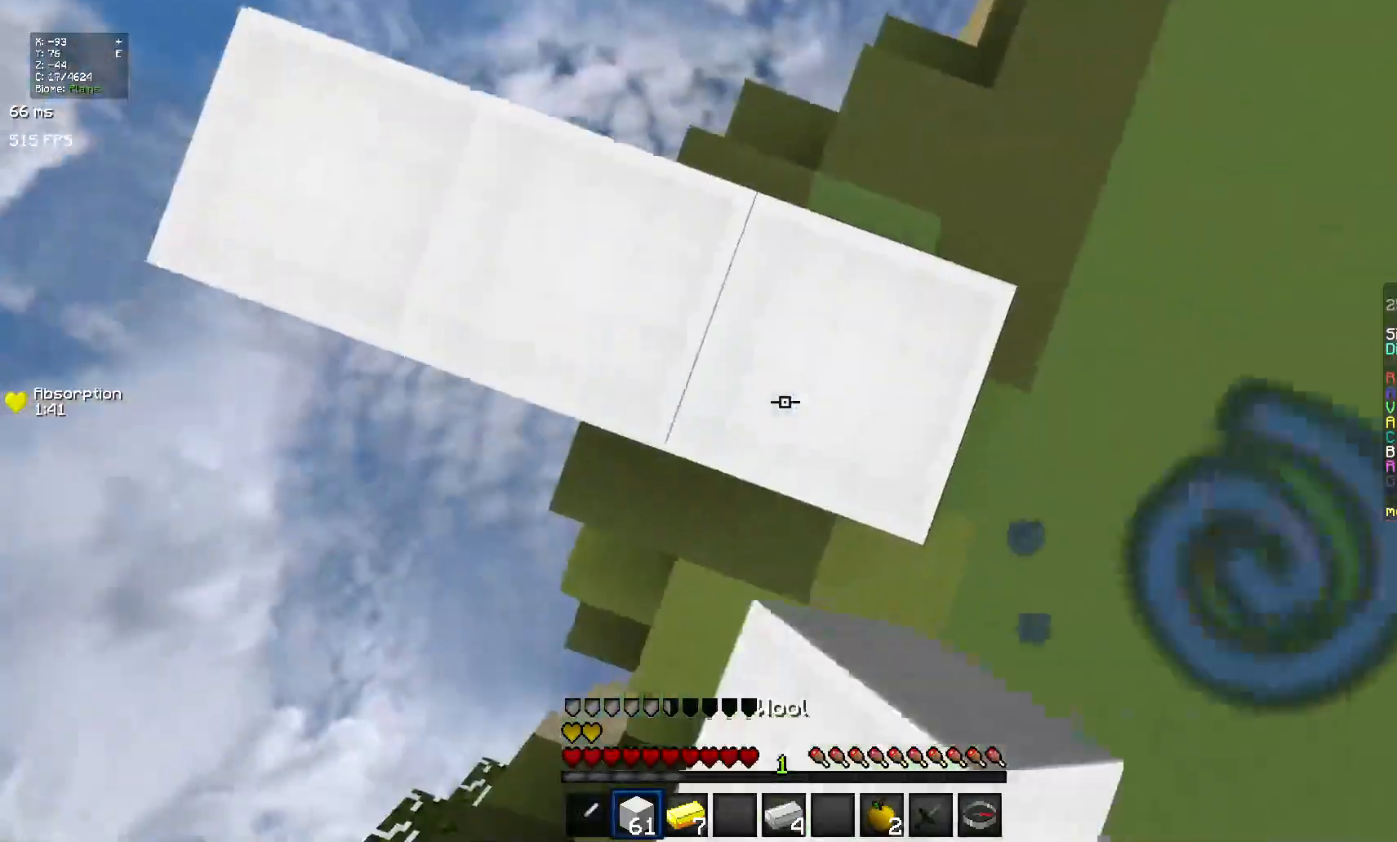
{"keys": ["space"], "mouse": ["right"], "events": [[33, "mouse_right", "down"], [33, "space", "up"], [83, "mouse_right", "up"], [133, "mouse_right", "down"], [233, "mouse_right", "up"], [400, "space", "down"], [500, "mouse_right", "down"]]}
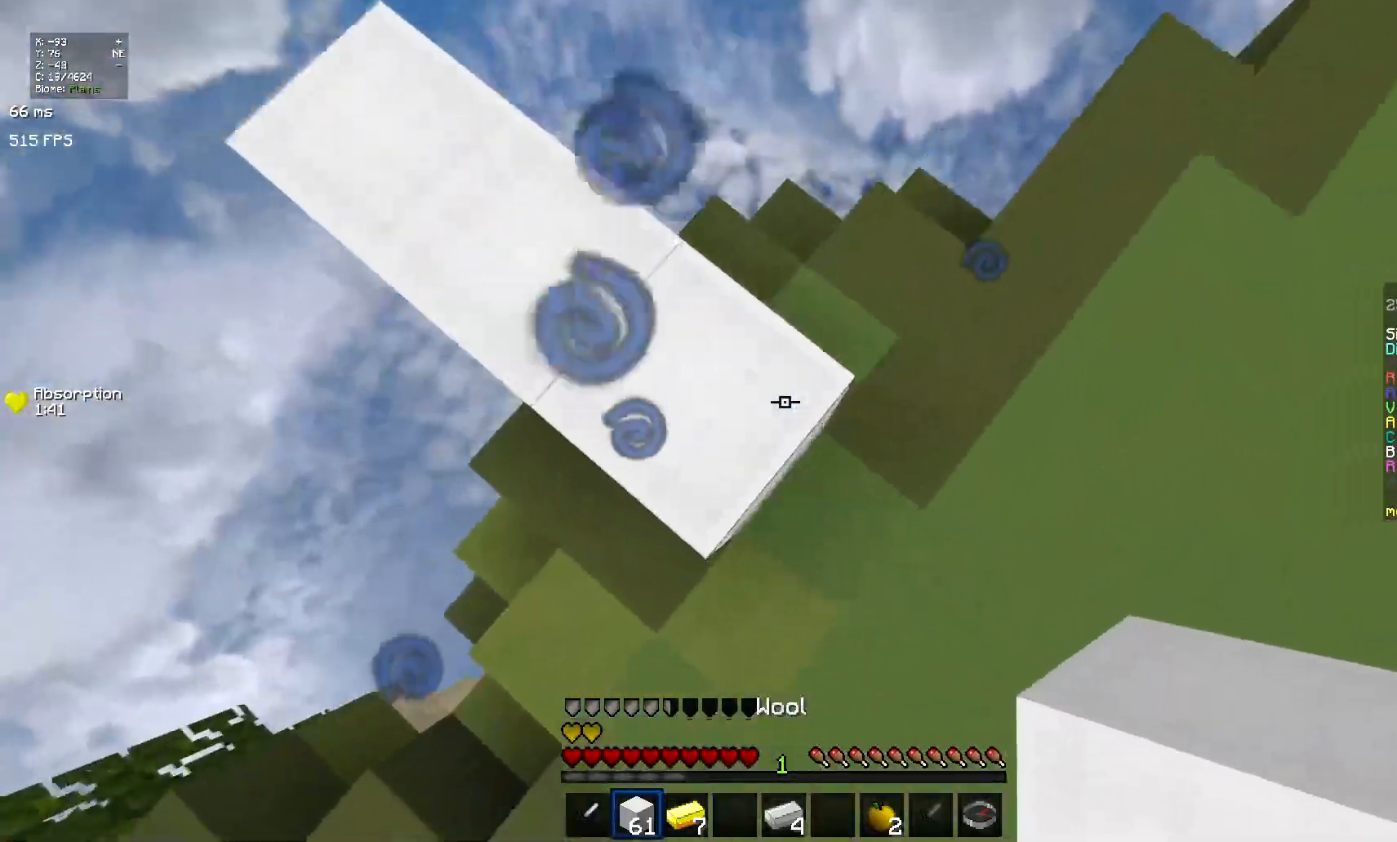
{"keys": ["space"], "mouse": [], "events": [[50, "mouse_right", "up"], [150, "mouse_right", "down"], [184, "space", "up"], [200, "mouse_right", "up"], [250, "mouse_right", "down"], [300, "mouse_right", "up"], [350, "mouse_right", "down"], [451, "mouse_right", "up"], [501, "space", "down"]]}
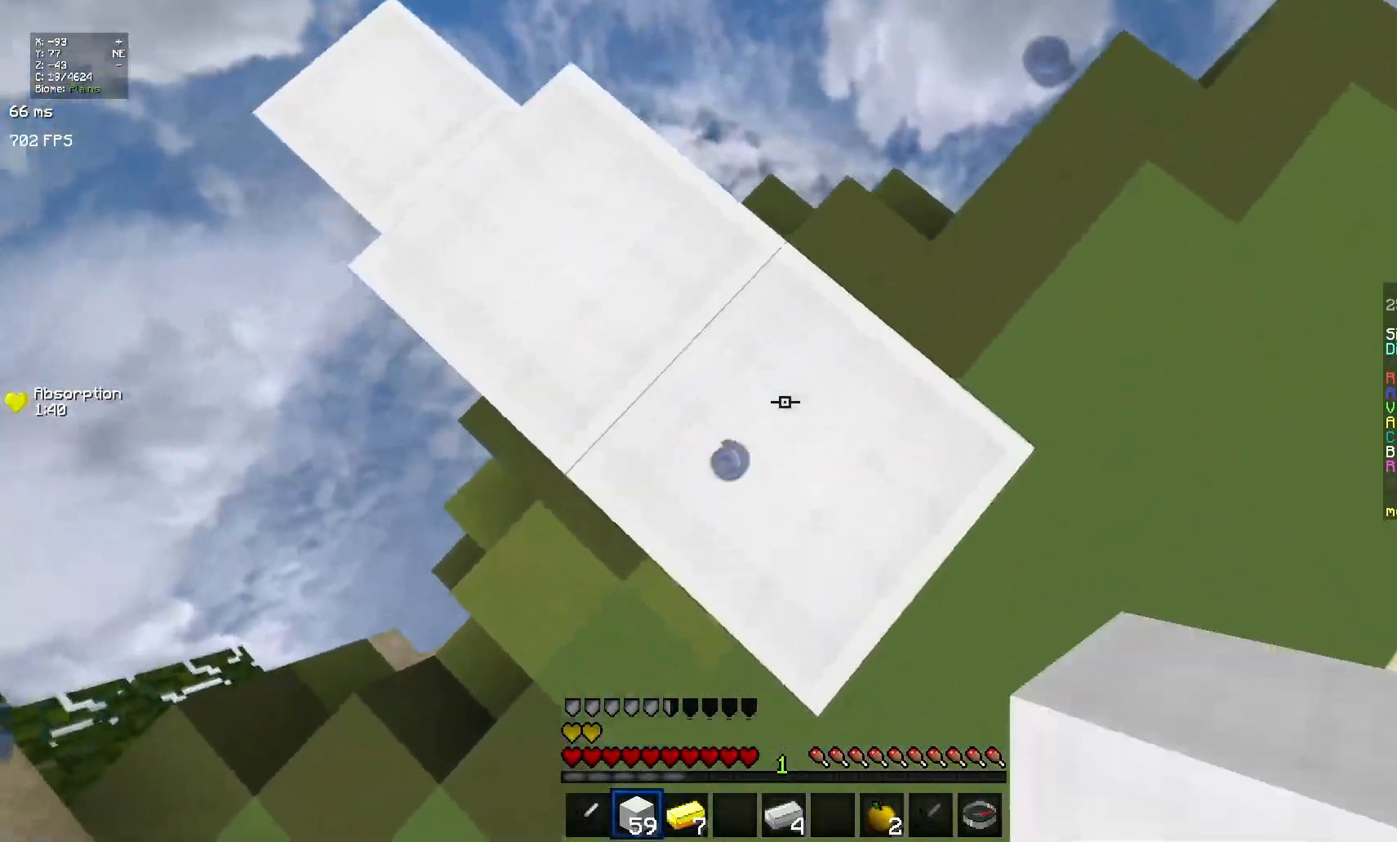
{"keys": [], "mouse": [], "events": [[116, "mouse_right", "down"], [217, "mouse_right", "up"], [217, "space", "up"], [267, "mouse_right", "down"], [317, "mouse_right", "up"]]}
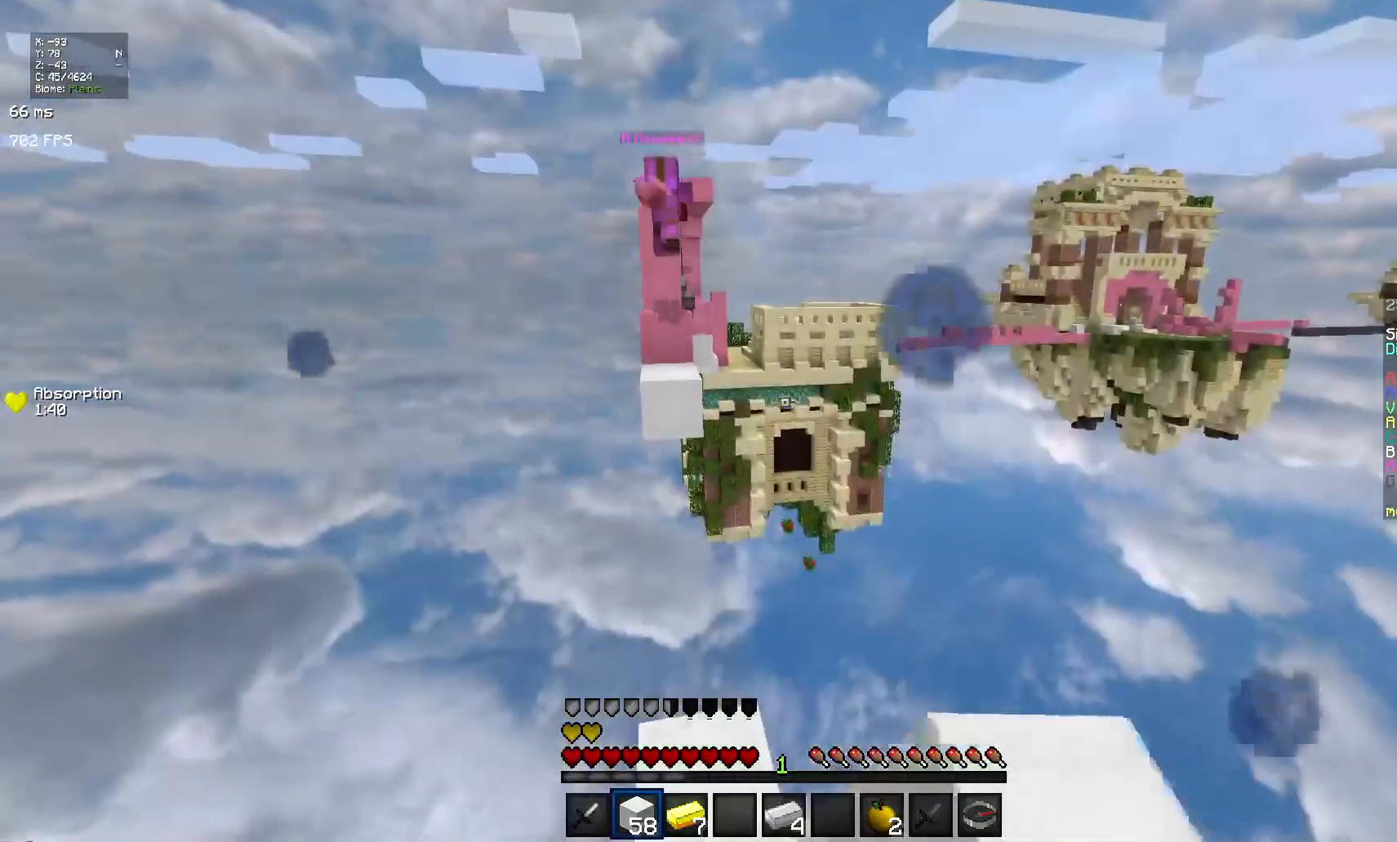
{"keys": [], "mouse": ["right"], "events": [[234, "space", "down"], [384, "mouse_right", "down"], [434, "mouse_right", "up"], [434, "space", "up"], [484, "mouse_right", "down"]]}
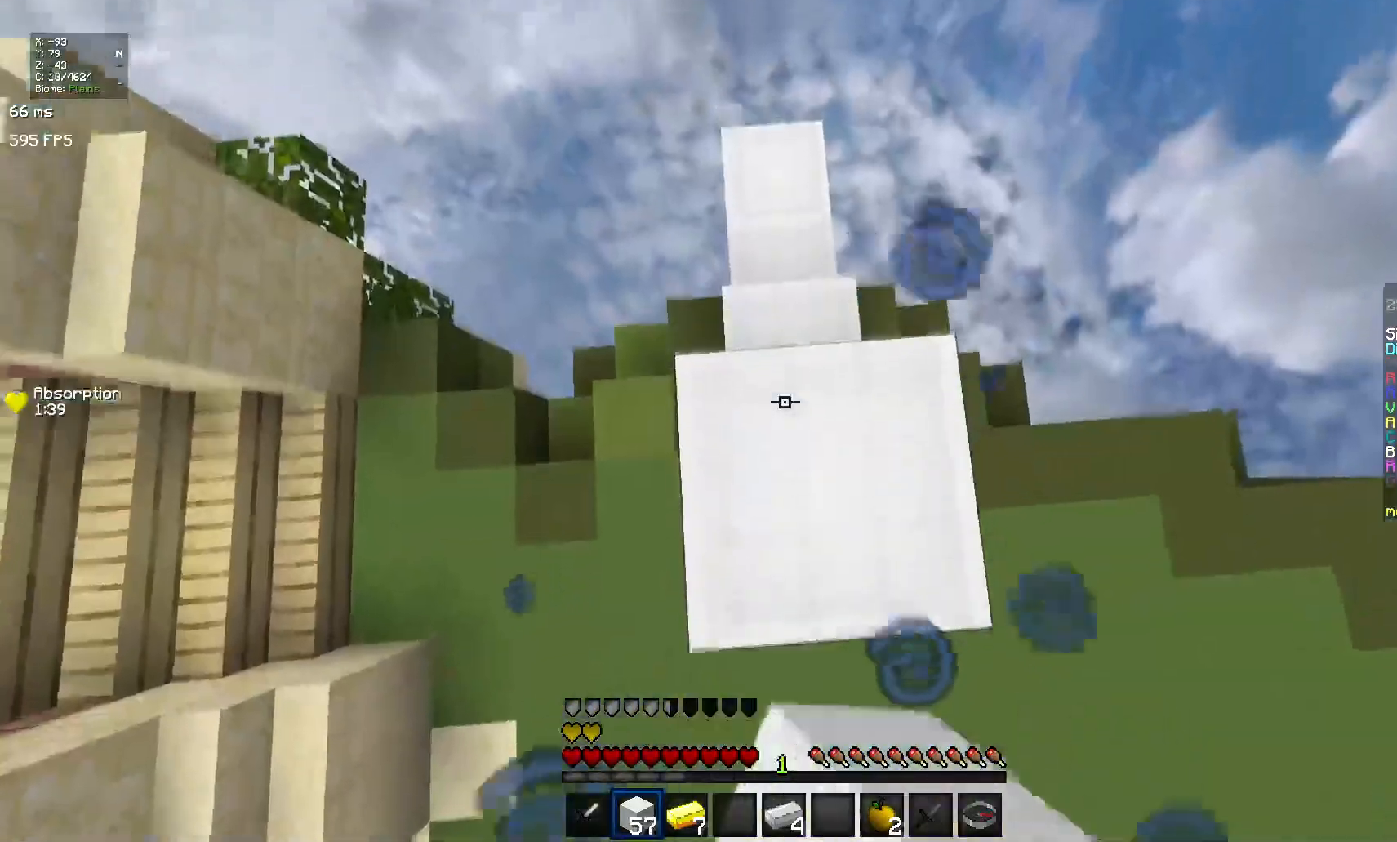
{"keys": [], "mouse": ["right"], "events": [[100, "mouse_right", "up"], [100, "space", "down"], [150, "mouse_right", "down"], [250, "mouse_right", "up"], [300, "mouse_right", "down"], [350, "mouse_right", "up"], [383, "mouse_right", "down"], [400, "space", "up"], [450, "mouse_right", "up"], [500, "mouse_right", "down"]]}
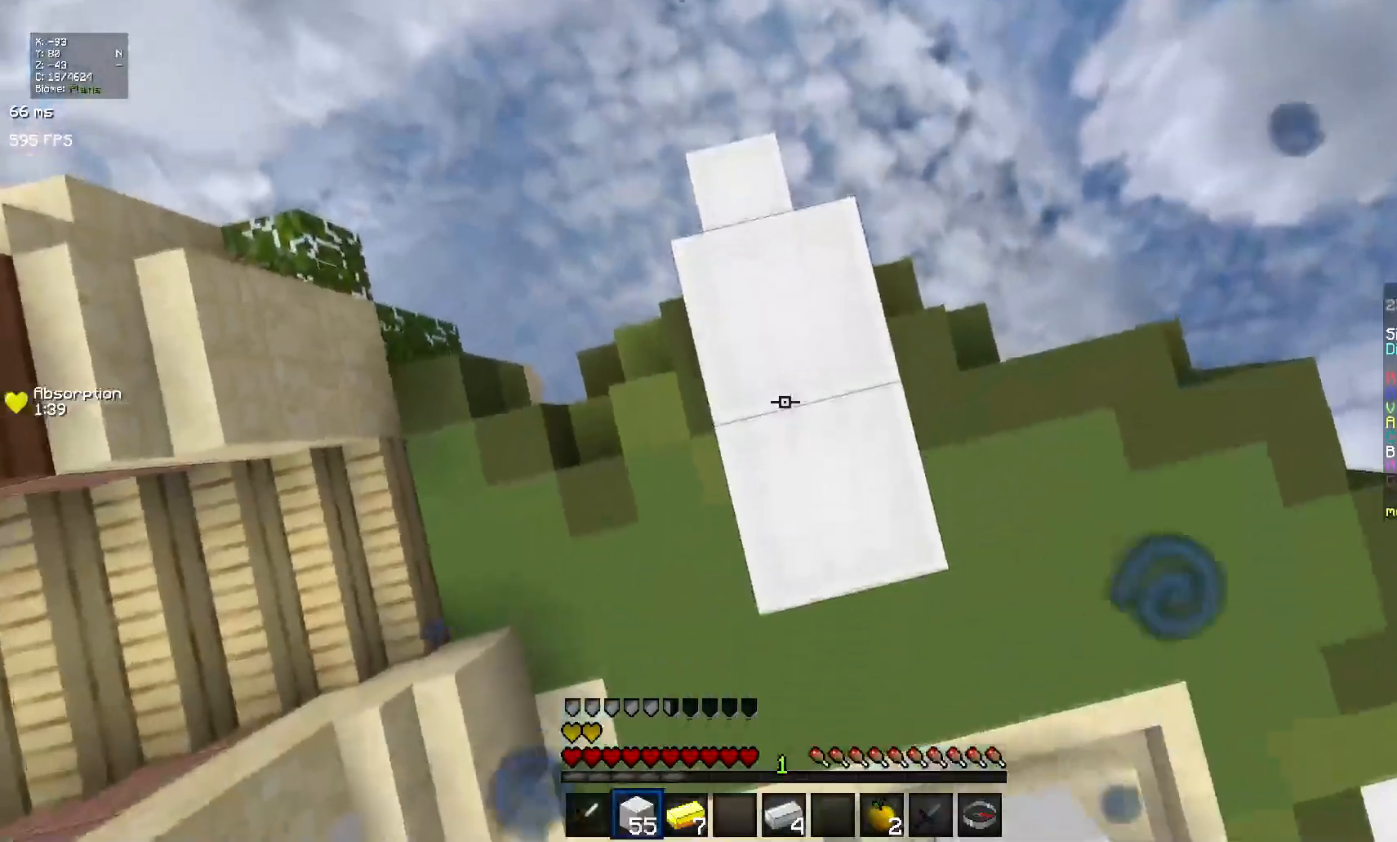
{"keys": ["space"], "mouse": [], "events": [[50, "mouse_right", "up"], [50, "space", "down"], [167, "mouse_right", "down"], [217, "mouse_right", "up"], [267, "mouse_right", "down"], [367, "mouse_right", "up"], [417, "mouse_right", "down"], [467, "mouse_right", "up"]]}
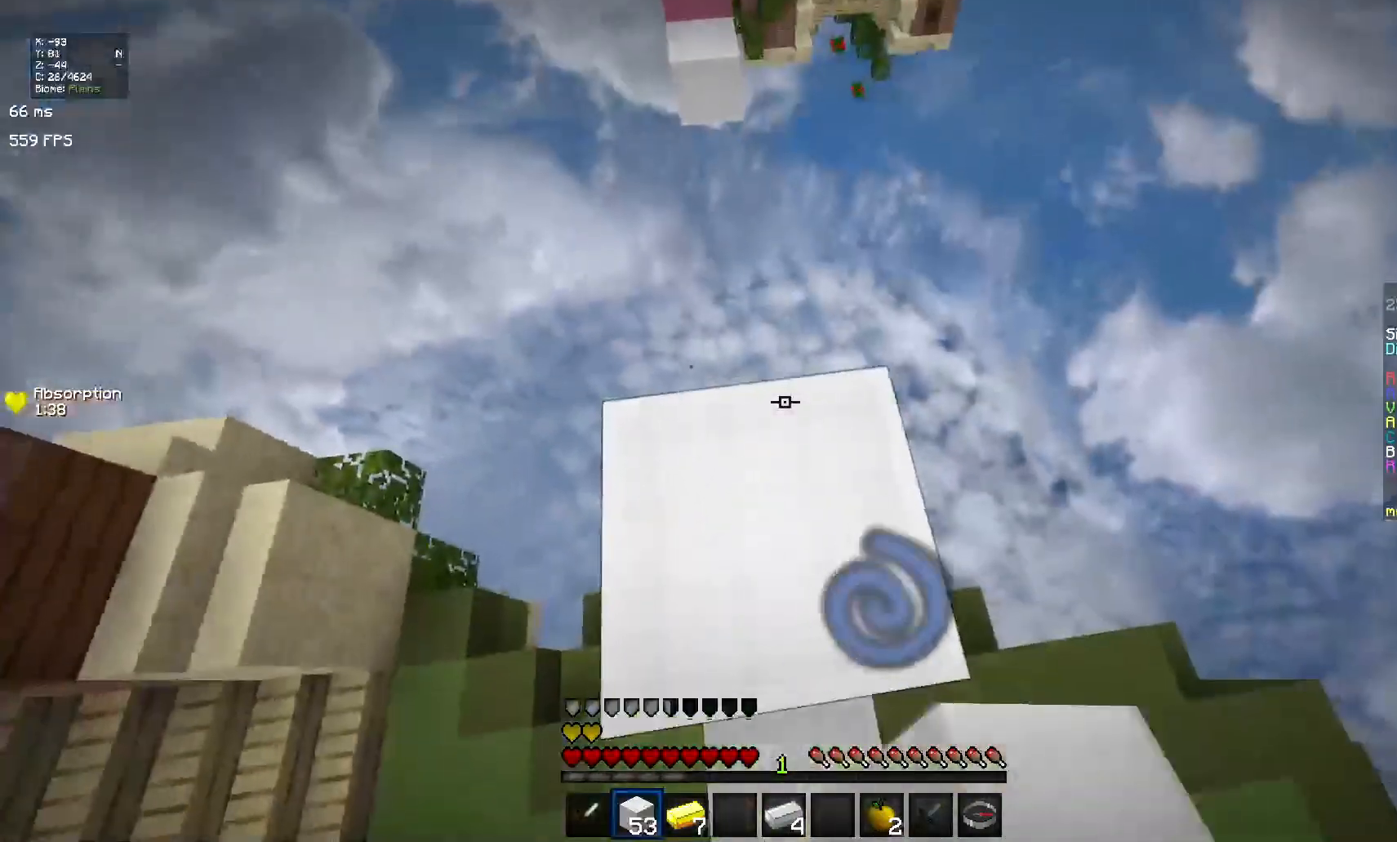
{"keys": [], "mouse": [], "events": [[116, "mouse_right", "down"], [433, "space", "up"], [483, "mouse_right", "up"]]}
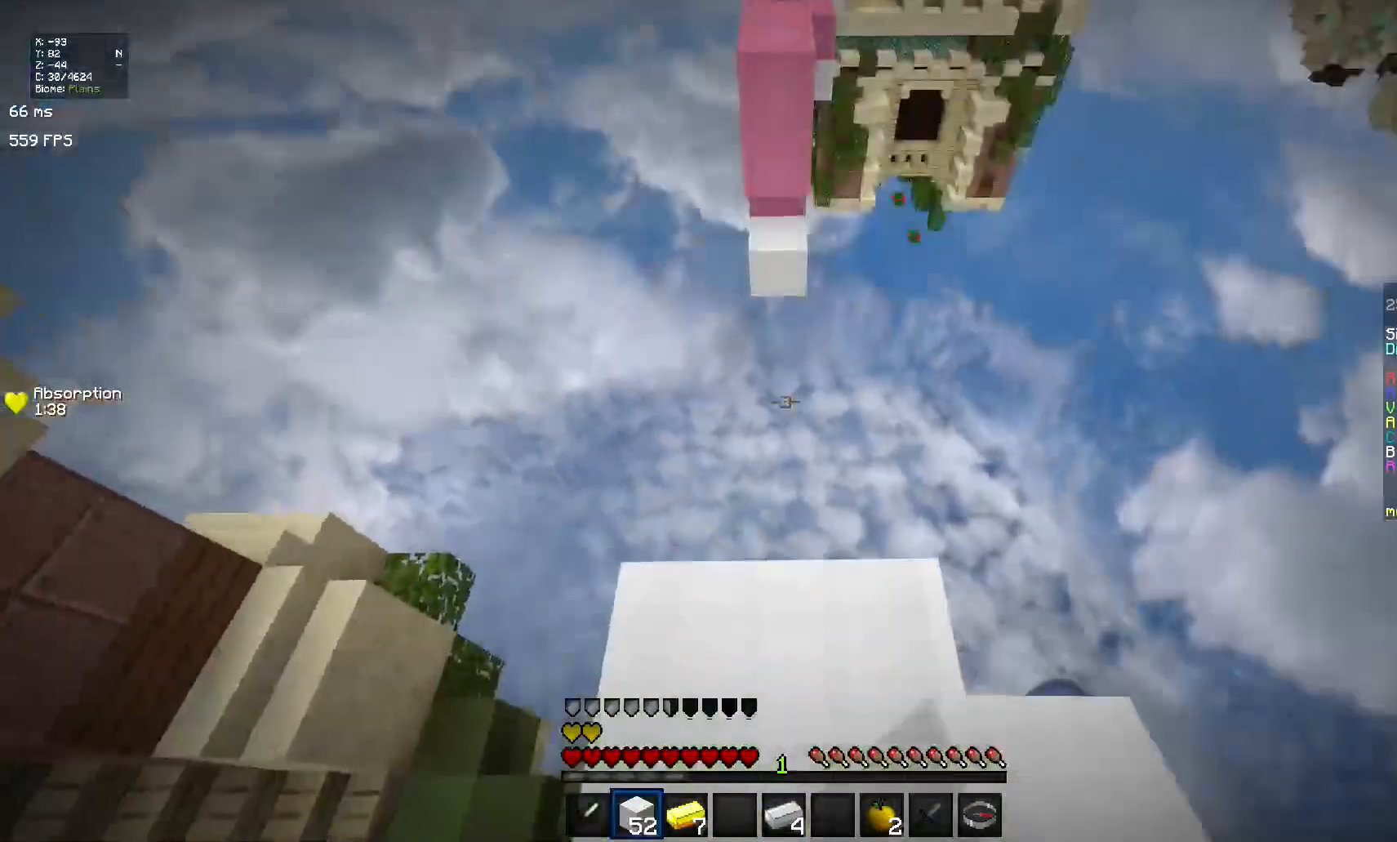
{"keys": ["space"], "mouse": [], "events": [[34, "space", "down"], [234, "mouse_right", "down"], [334, "mouse_right", "up"], [334, "space", "up"], [384, "mouse_right", "down"], [434, "mouse_right", "up"], [501, "space", "down"]]}
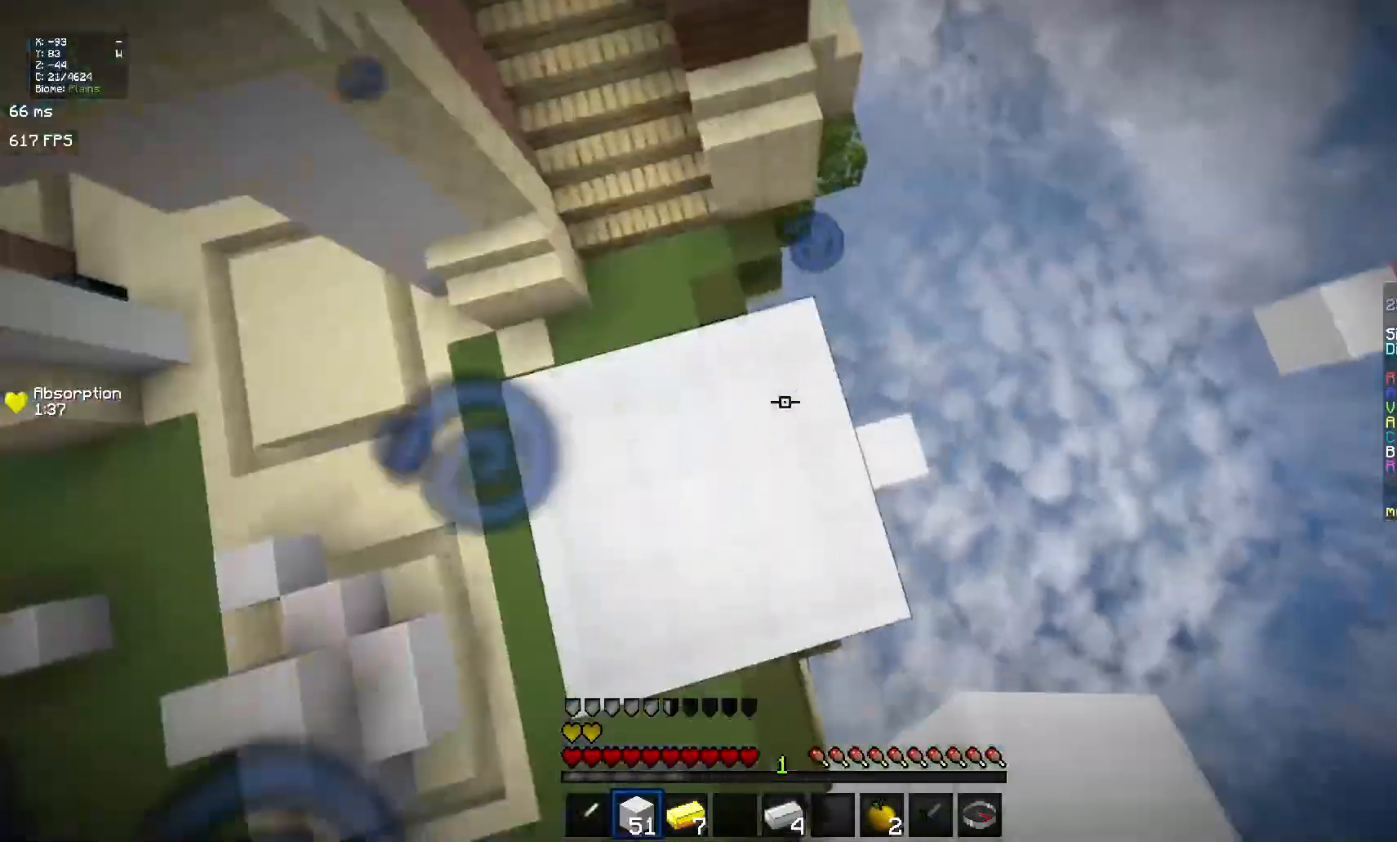
{"keys": ["space"], "mouse": [], "events": [[150, "mouse_right", "down"], [200, "mouse_right", "up"], [250, "mouse_right", "down"], [300, "mouse_right", "up"], [350, "mouse_right", "down"], [450, "mouse_right", "up"]]}
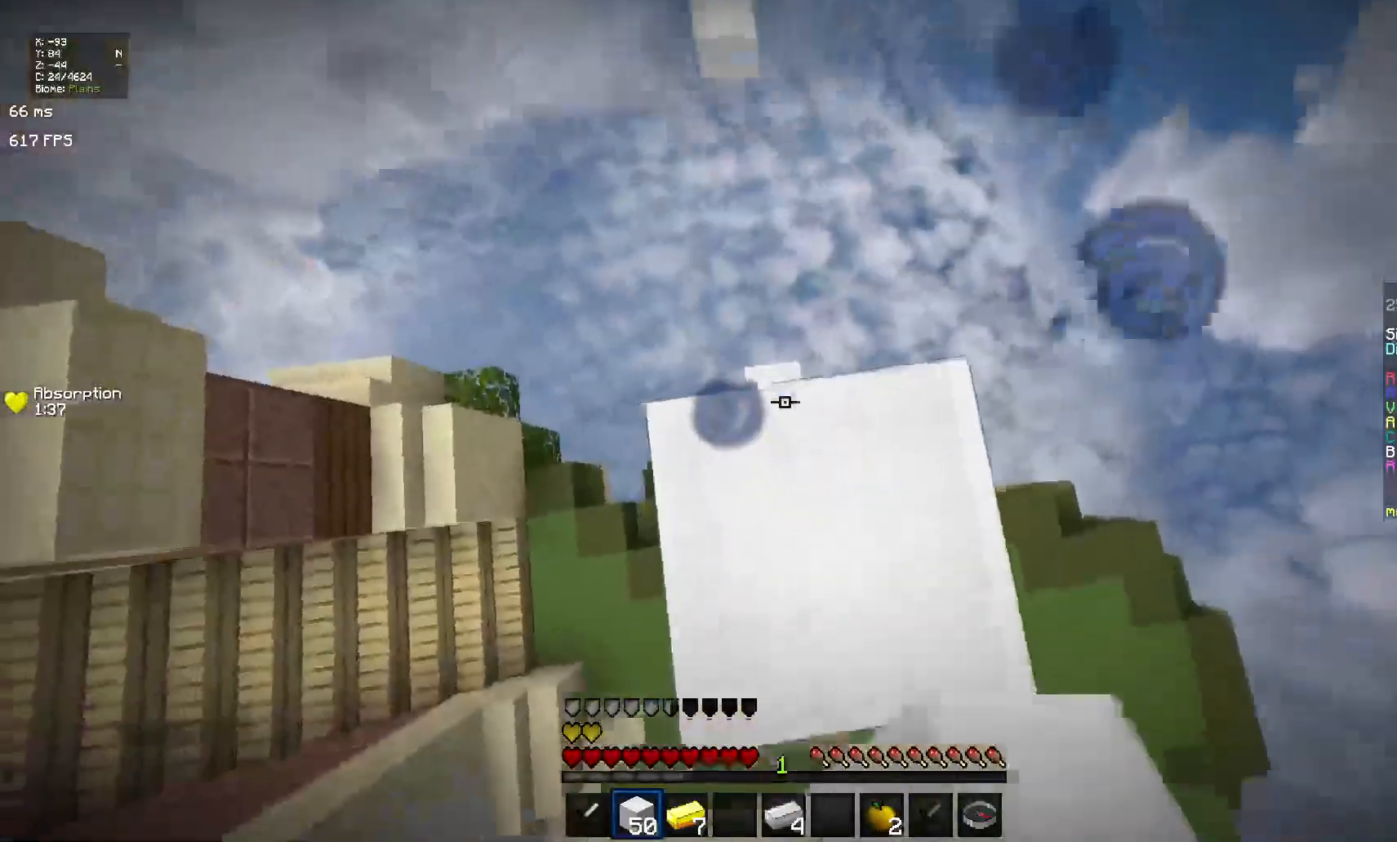
{"keys": ["space"], "mouse": [], "events": [[117, "mouse_right", "down"], [167, "mouse_right", "up"], [217, "mouse_right", "down"], [317, "mouse_right", "up"]]}
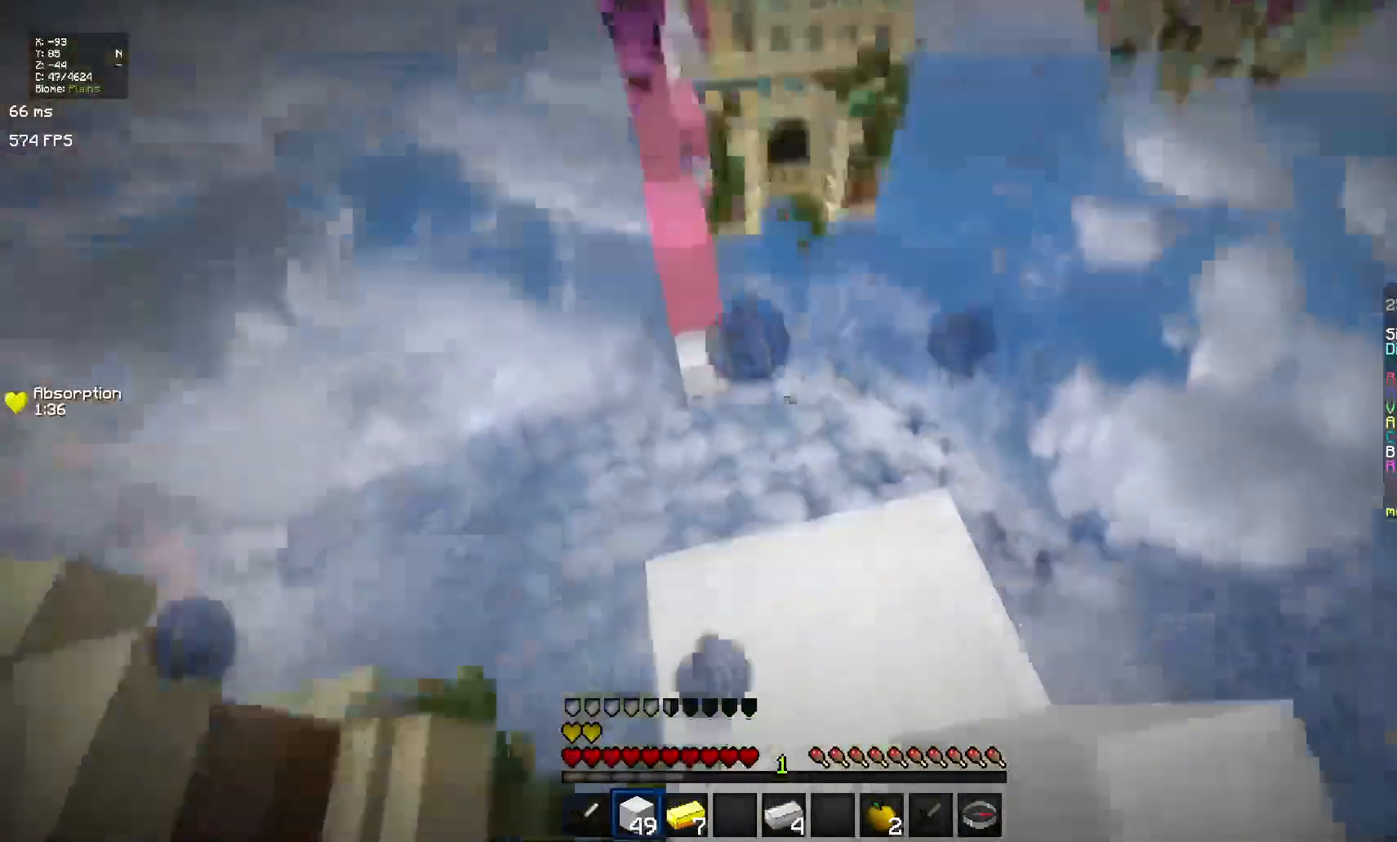
{"keys": [], "mouse": [], "events": [[116, "mouse_right", "down"], [166, "mouse_right", "up"], [217, "mouse_right", "down"], [333, "mouse_right", "up"], [483, "space", "up"]]}
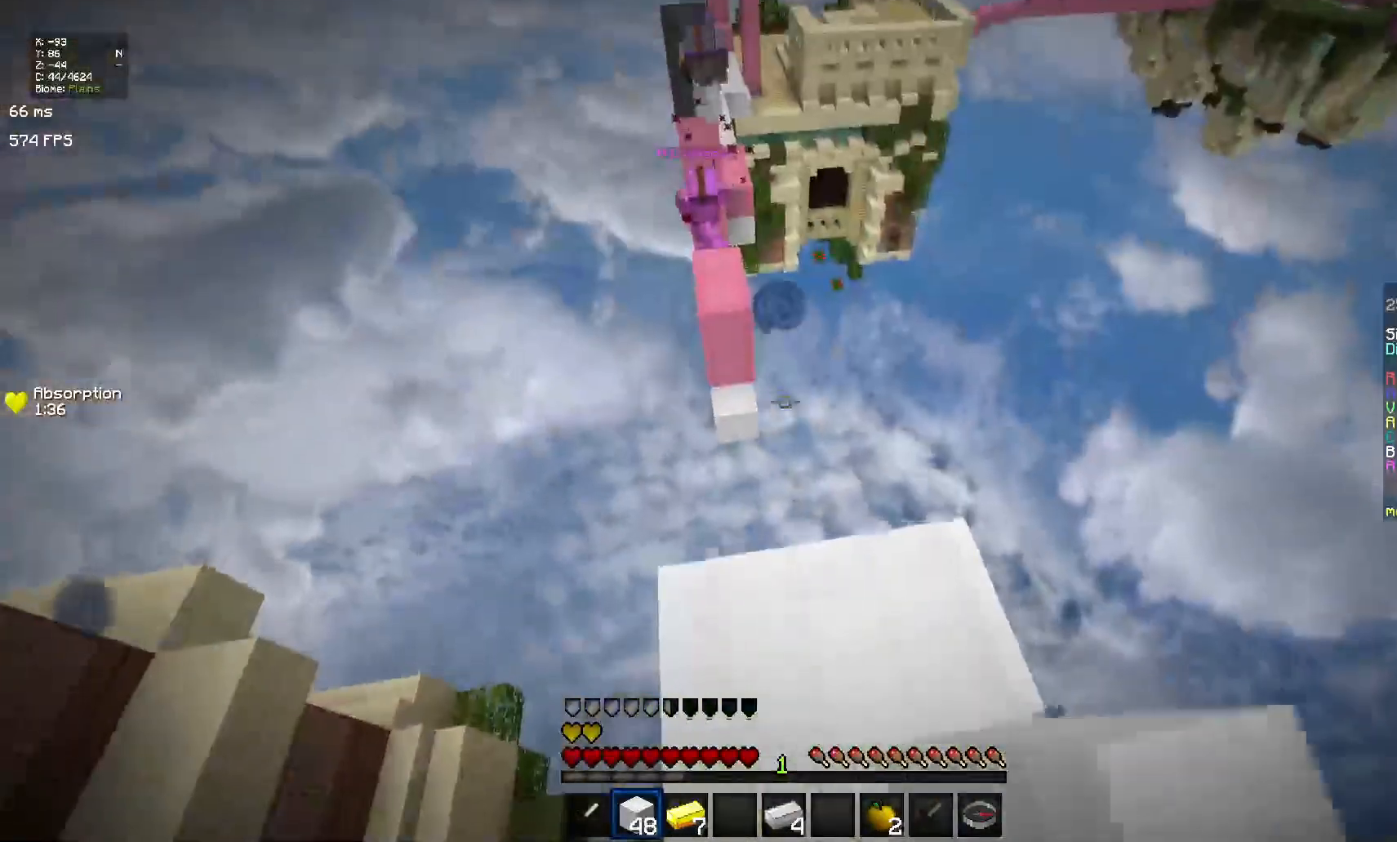
{"keys": [], "mouse": [], "events": [[184, "mouse_right", "down"], [300, "mouse_right", "up"], [351, "mouse_right", "down"], [451, "mouse_right", "up"]]}
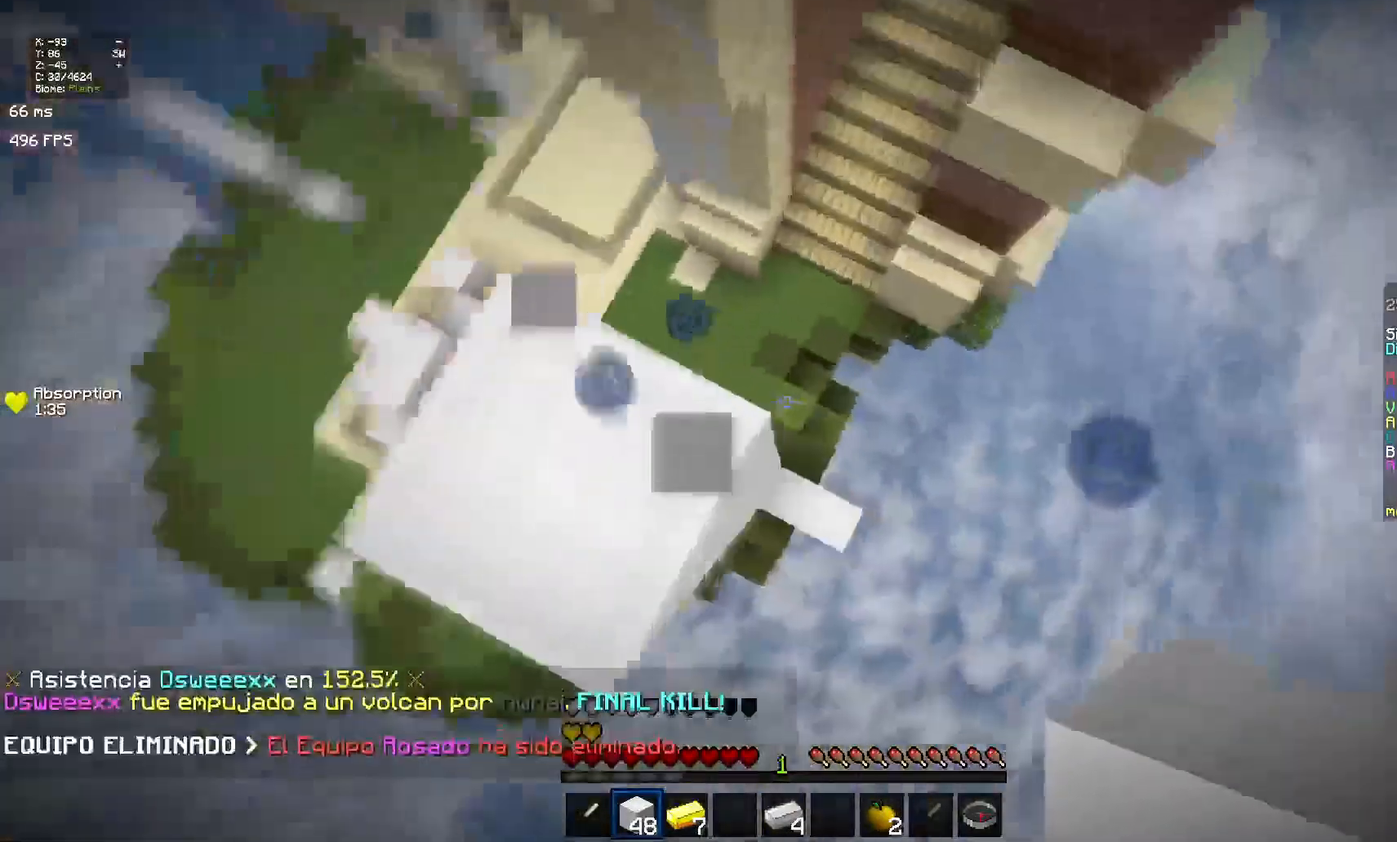
{"keys": ["space"], "mouse": ["right"], "events": [[116, "mouse_right", "down"], [166, "mouse_right", "up"], [217, "mouse_right", "down"], [317, "mouse_right", "up"], [367, "mouse_right", "down"], [417, "space", "down"]]}
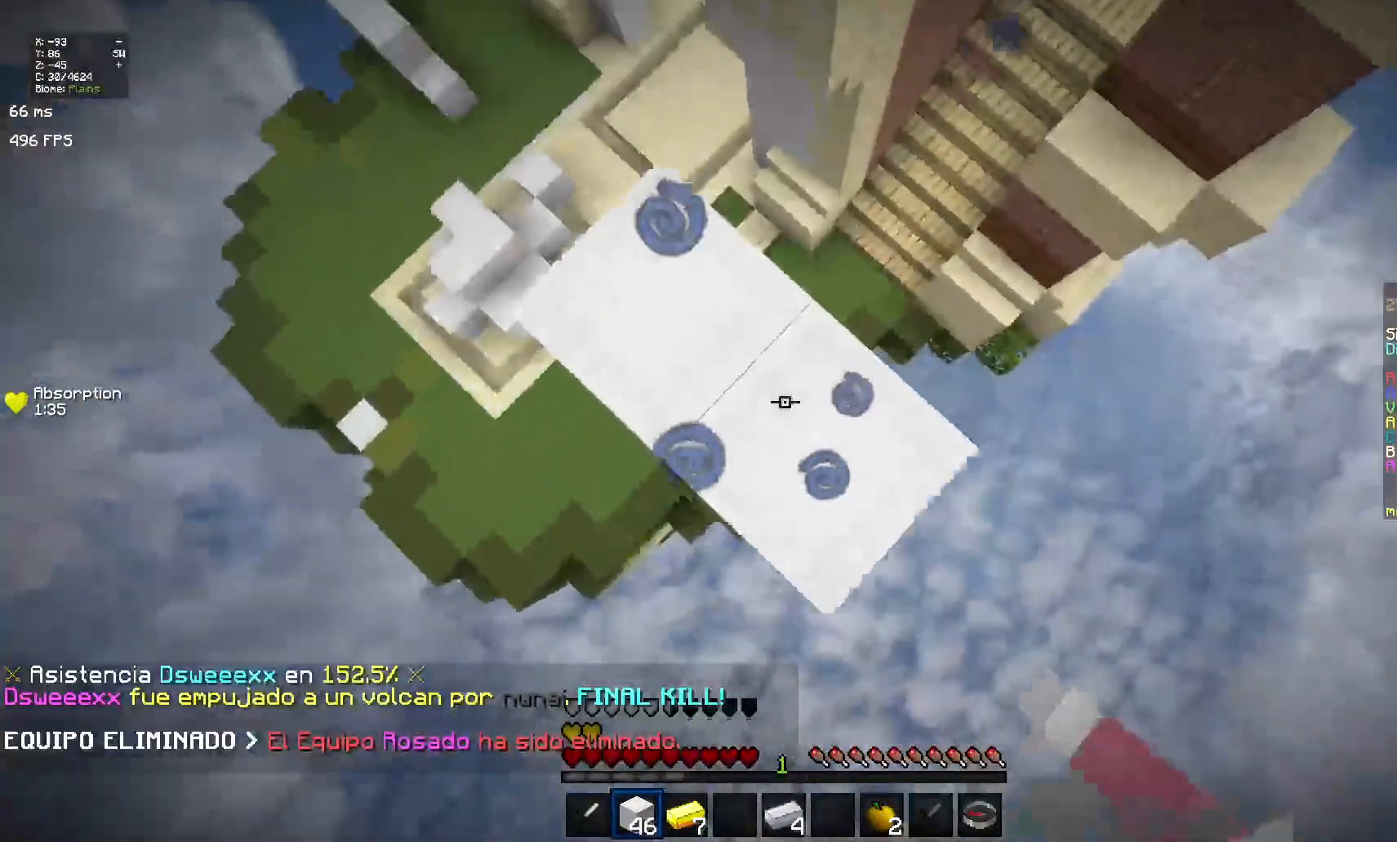
{"keys": [], "mouse": [], "events": [[84, "mouse_right", "up"], [84, "space", "up"], [184, "mouse_right", "down"], [234, "mouse_right", "up"], [384, "mouse_right", "down"], [484, "mouse_right", "up"]]}